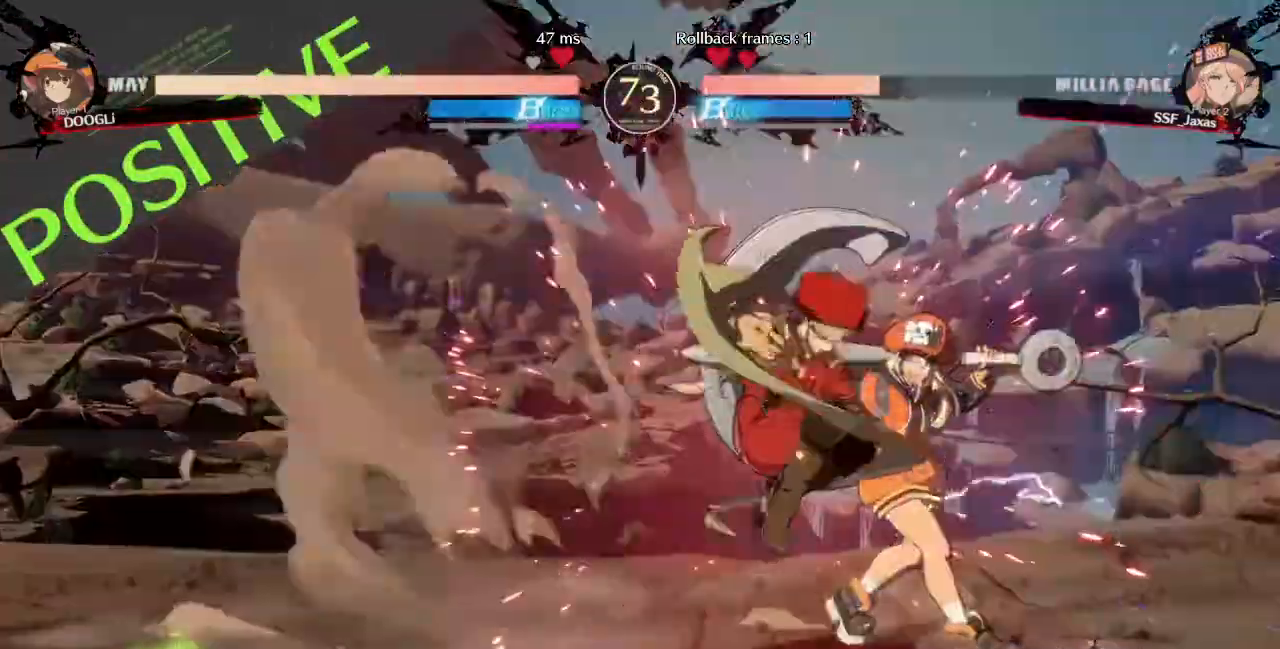
Gameplay with a controller (arcade stick); each line is a JSON object with the inputs held at the frame after it (dt_ms = milliseconds from this image to that frame). "events" lists button and stick changes between this image and that frame as [ms after this image, input, new state], when the widget could be followed in between. Not read: L2 L3 R3 SELECT START.
{"dt_ms": 1000, "buttons": [], "events": [[40, "CIRCLE", "up"], [40, "DPAD_LEFT", "down"], [40, "DPAD_RIGHT", "up"], [400, "CROSS", "down"], [400, "DPAD_LEFT", "up"], [440, "DPAD_RIGHT", "down"], [520, "DPAD_RIGHT", "up"], [600, "DPAD_RIGHT", "down"], [640, "CROSS", "up"], [680, "TRIANGLE", "down"], [760, "DPAD_RIGHT", "up"], [840, "TRIANGLE", "up"]]}
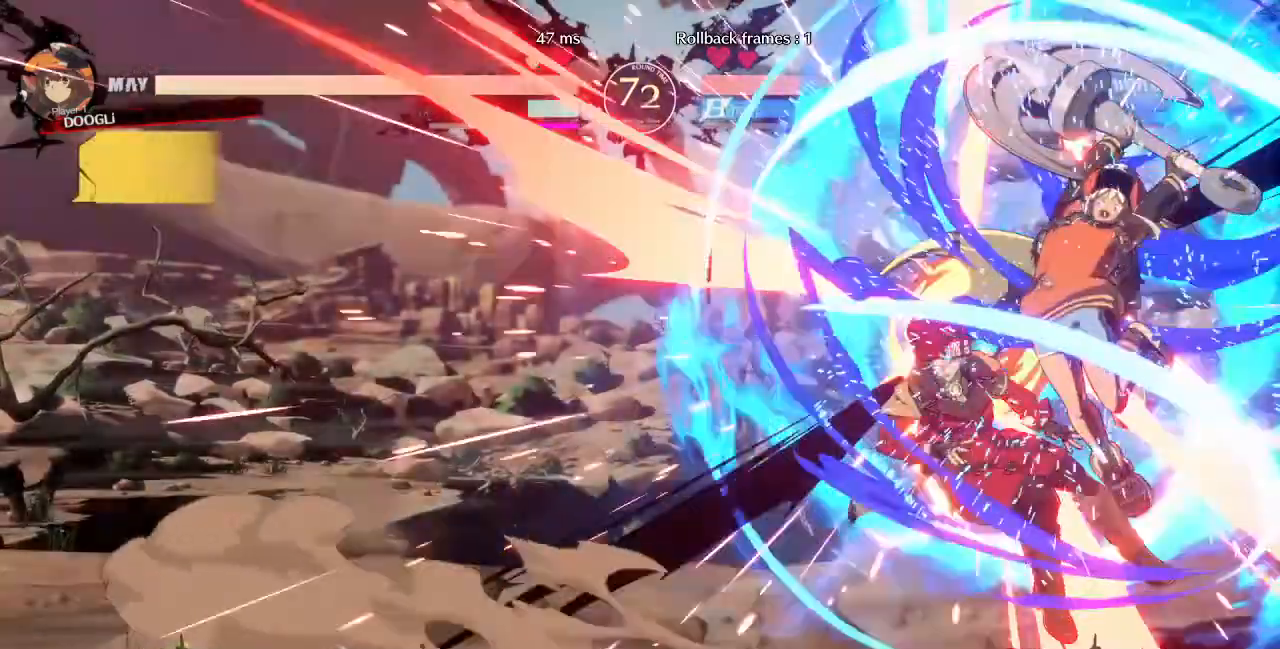
{"dt_ms": 520, "buttons": ["SQUARE", "TRIANGLE", "DPAD_LEFT"], "events": [[160, "DPAD_LEFT", "down"], [440, "SQUARE", "down"], [440, "TRIANGLE", "down"]]}
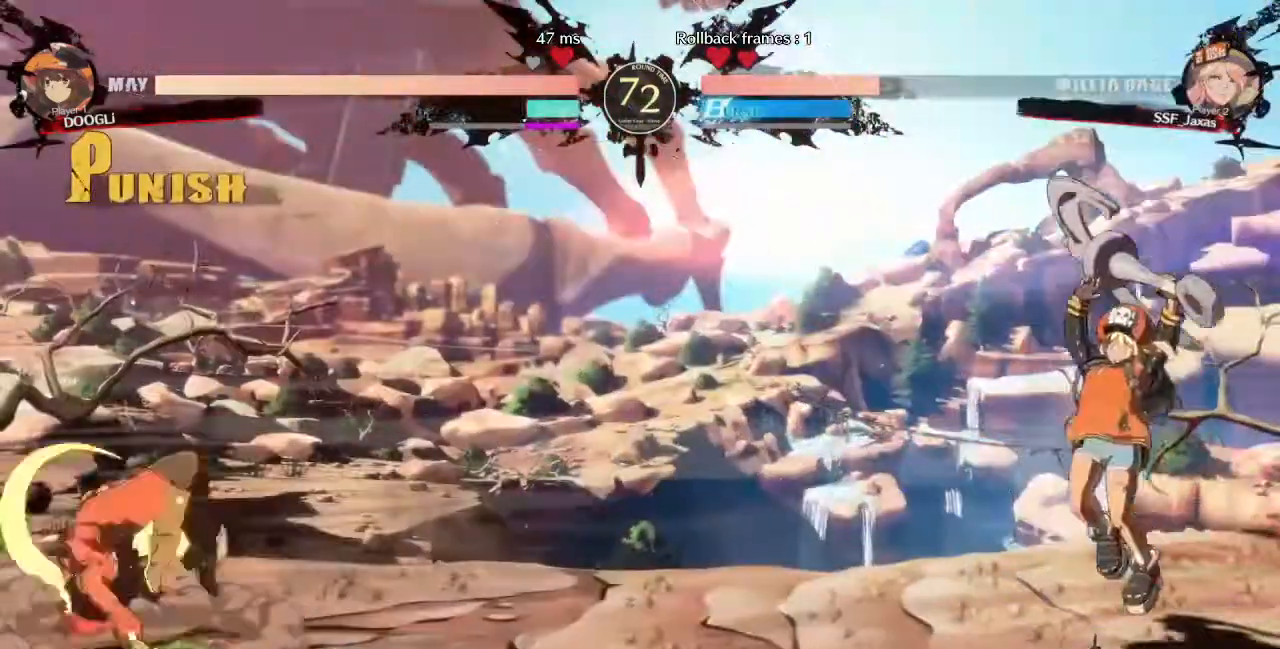
{"dt_ms": 480, "buttons": ["DPAD_RIGHT"]}
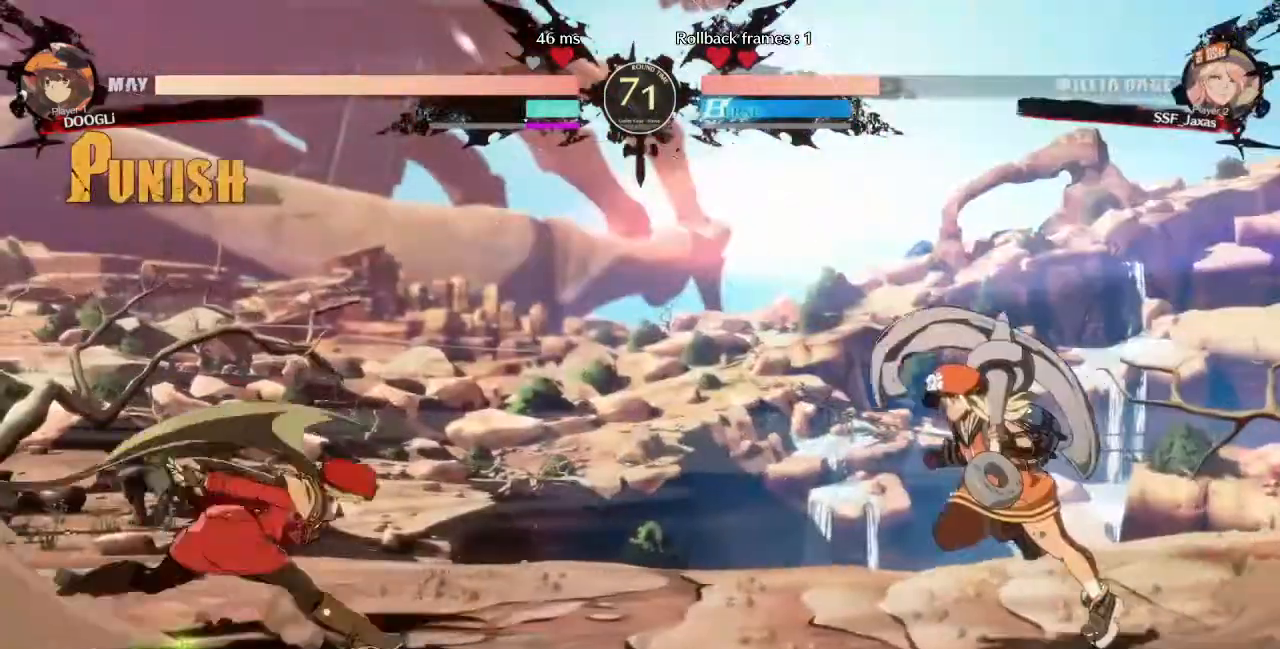
{"dt_ms": 520, "buttons": ["DPAD_LEFT"], "events": [[80, "DPAD_DOWN", "down"], [160, "DPAD_LEFT", "down"], [160, "DPAD_RIGHT", "up"], [160, "SQUARE", "down"], [160, "TRIANGLE", "down"], [240, "DPAD_DOWN", "up"], [240, "SQUARE", "up"], [240, "TRIANGLE", "up"]]}
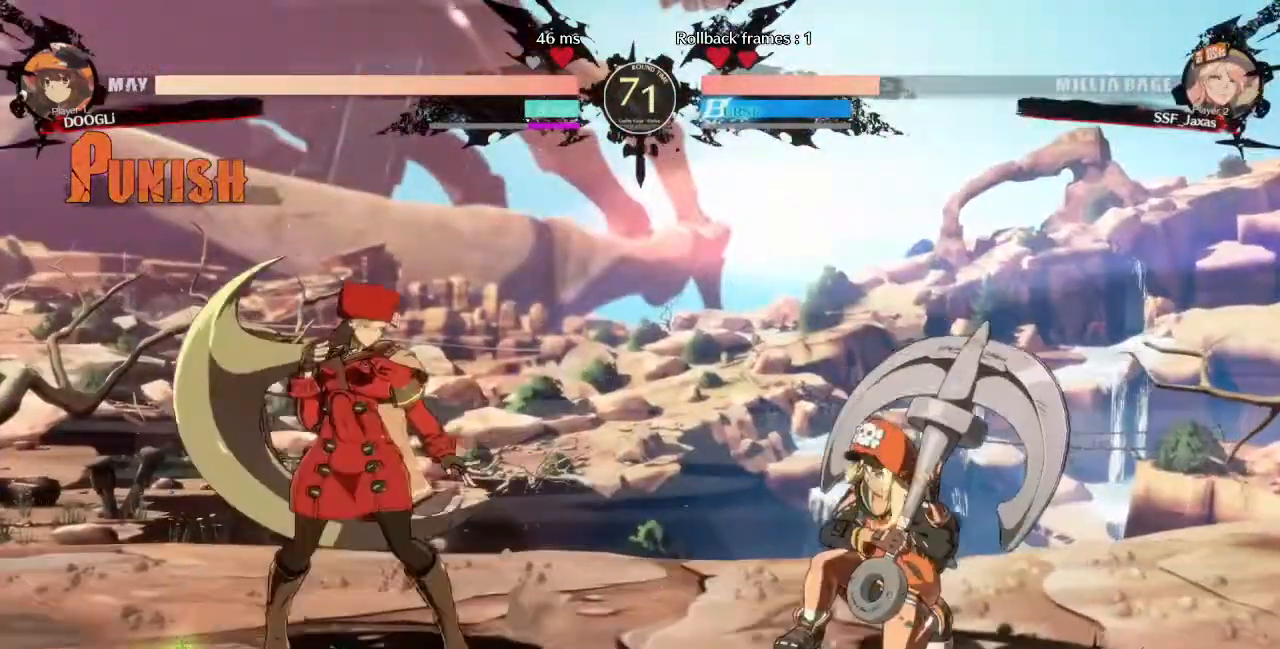
{"dt_ms": 480, "buttons": ["DPAD_LEFT"], "events": [[120, "DPAD_LEFT", "up"], [160, "DPAD_RIGHT", "down"], [280, "DPAD_RIGHT", "up"], [320, "DPAD_LEFT", "down"]]}
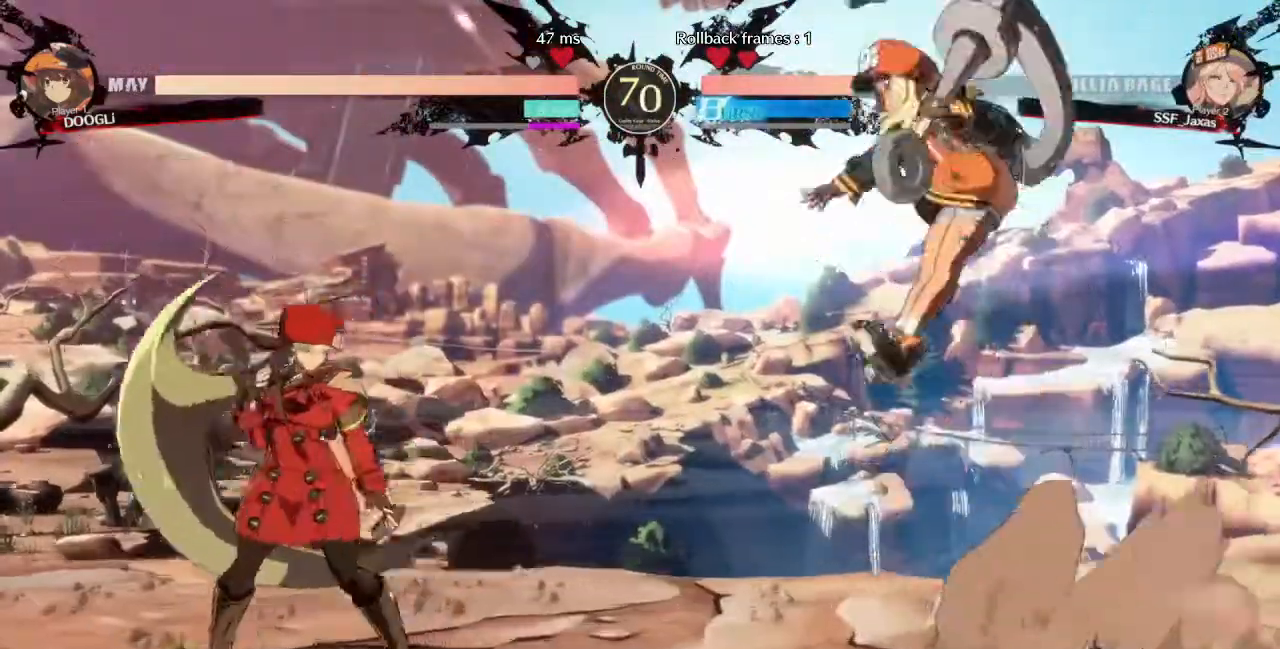
{"dt_ms": 1000, "buttons": [], "events": [[40, "DPAD_LEFT", "up"], [40, "DPAD_RIGHT", "down"], [120, "DPAD_RIGHT", "up"], [200, "DPAD_RIGHT", "down"], [440, "DPAD_DOWN", "down"], [480, "CROSS", "down"], [480, "SQUARE", "down"], [520, "DPAD_RIGHT", "up"], [600, "CROSS", "up"], [600, "SQUARE", "up"], [640, "R2", "down"], [800, "R2", "up"], [840, "DPAD_DOWN", "up"]]}
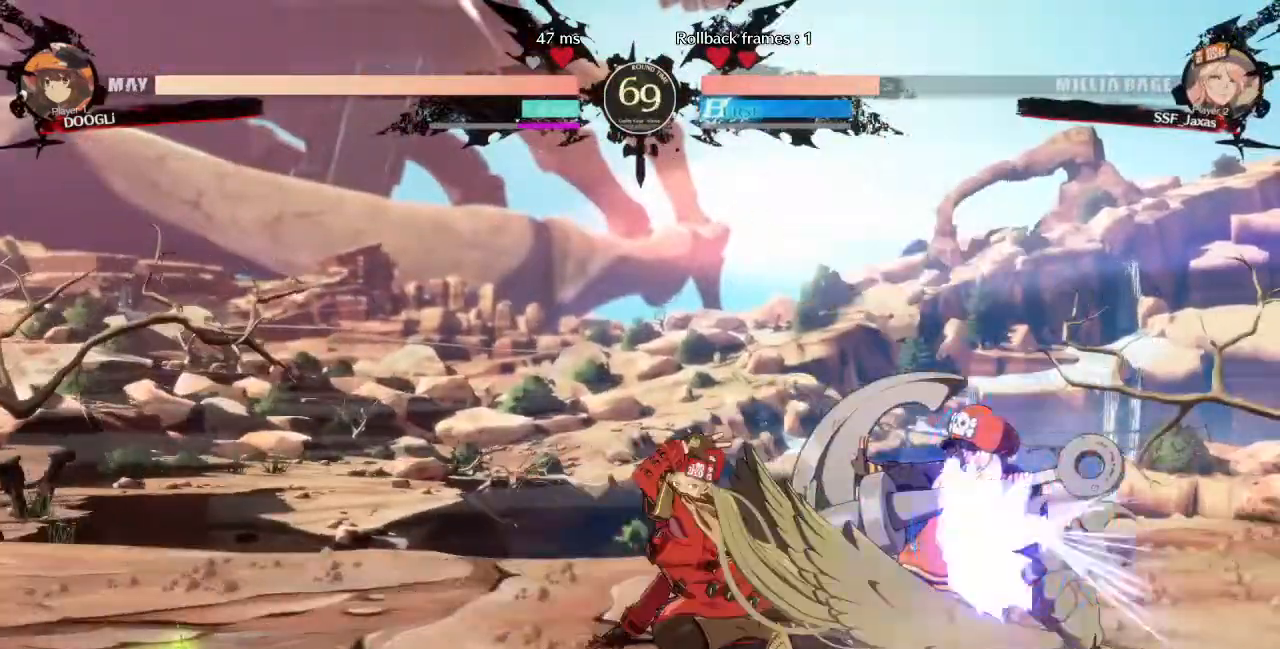
{"dt_ms": 520, "buttons": ["DPAD_LEFT"], "events": [[240, "DPAD_DOWN", "down"], [320, "DPAD_RIGHT", "down"], [360, "TRIANGLE", "down"], [400, "DPAD_DOWN", "up"], [440, "DPAD_LEFT", "down"], [440, "DPAD_RIGHT", "up"], [480, "TRIANGLE", "up"]]}
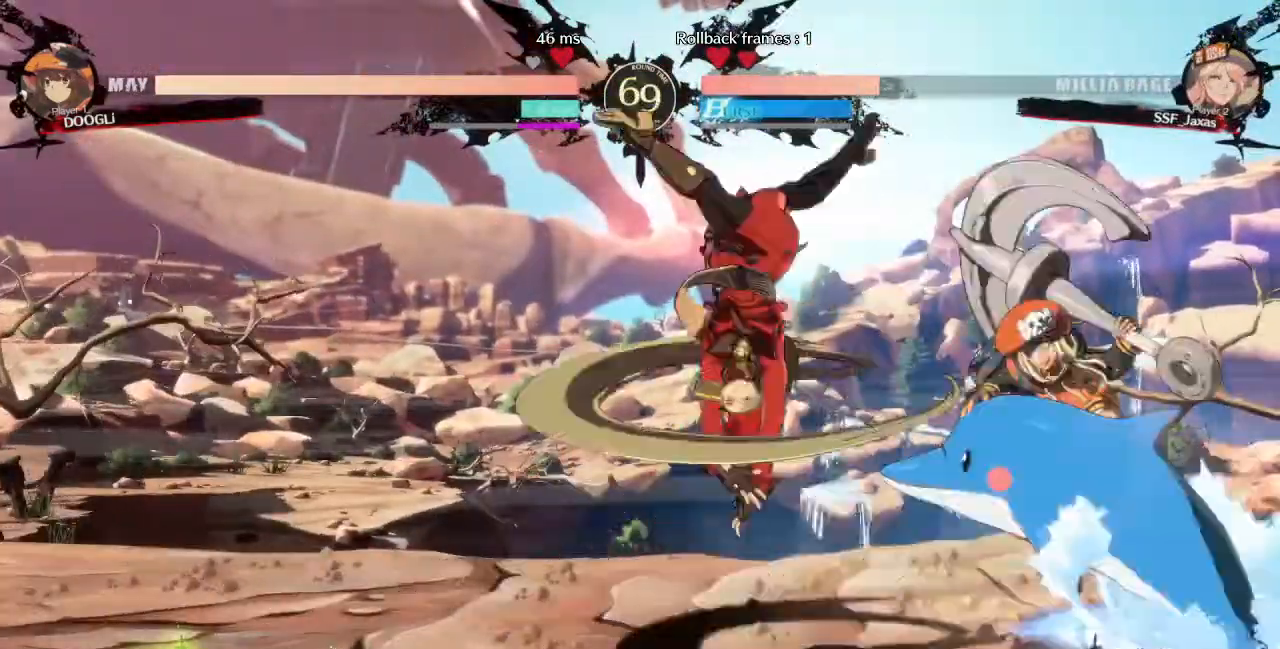
{"dt_ms": 480, "buttons": ["DPAD_LEFT"]}
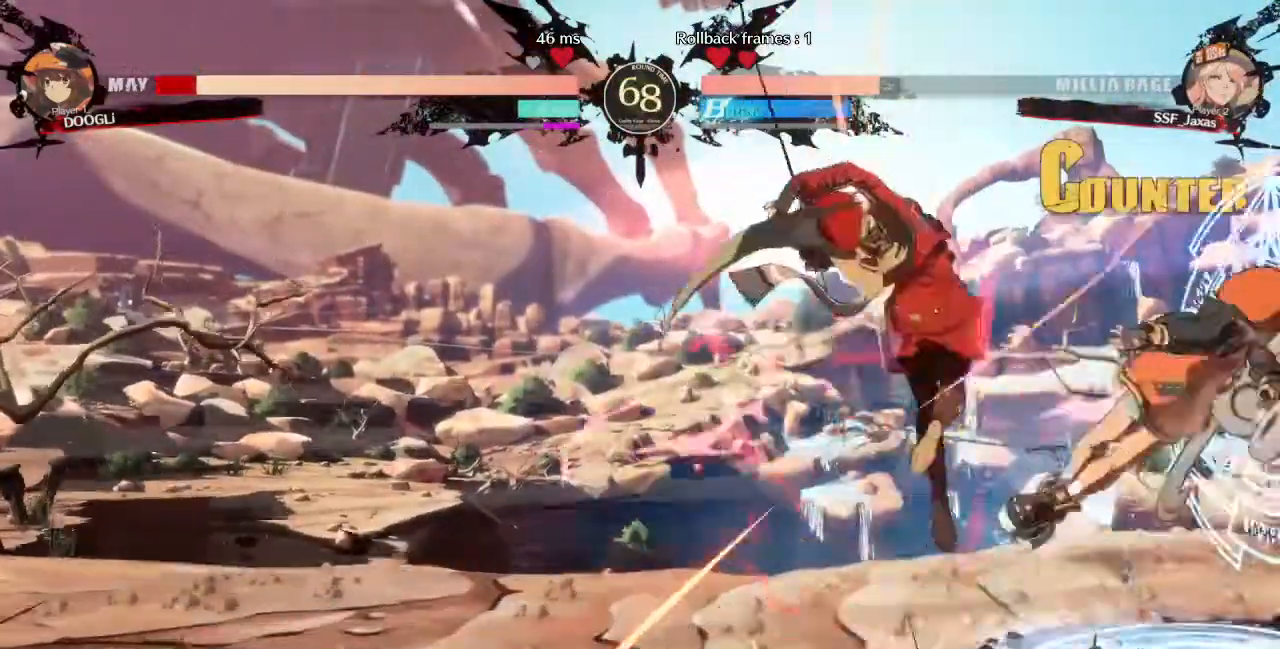
{"dt_ms": 520, "buttons": ["R1", "DPAD_RIGHT"]}
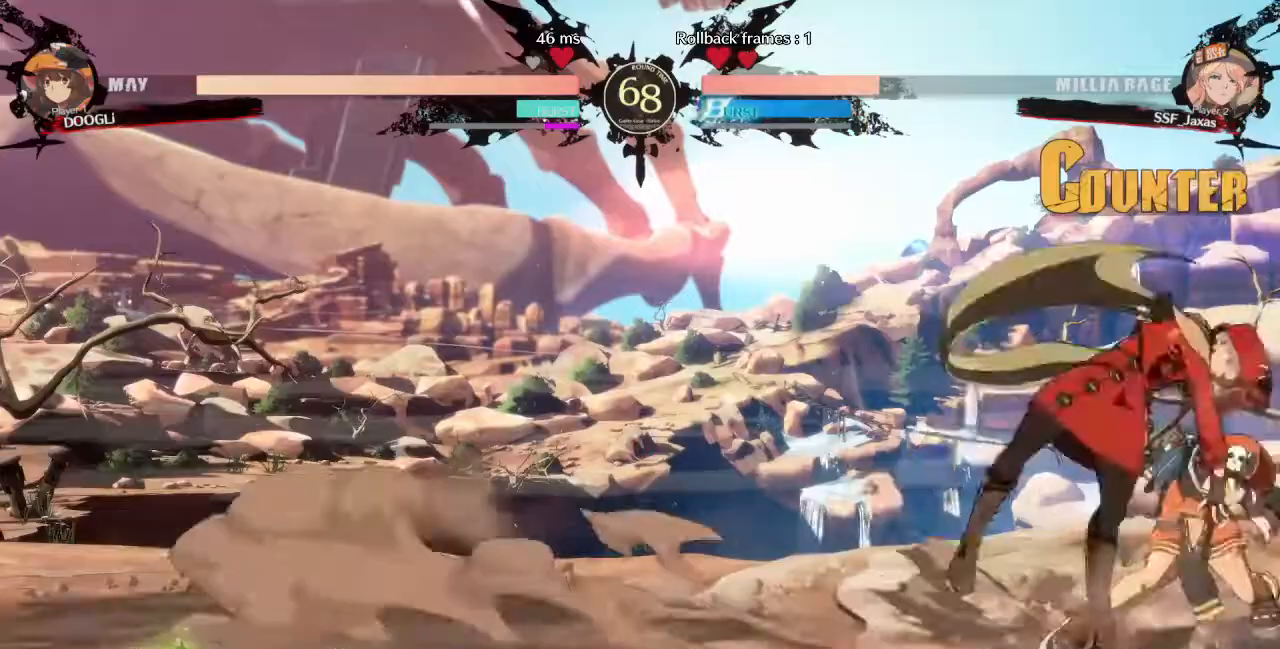
{"dt_ms": 480, "buttons": [], "events": [[40, "R1", "up"], [80, "DPAD_RIGHT", "up"], [200, "DPAD_DOWN", "down"], [280, "DPAD_RIGHT", "down"], [320, "DPAD_DOWN", "up"], [320, "SQUARE", "down"], [440, "DPAD_RIGHT", "up"], [440, "SQUARE", "up"]]}
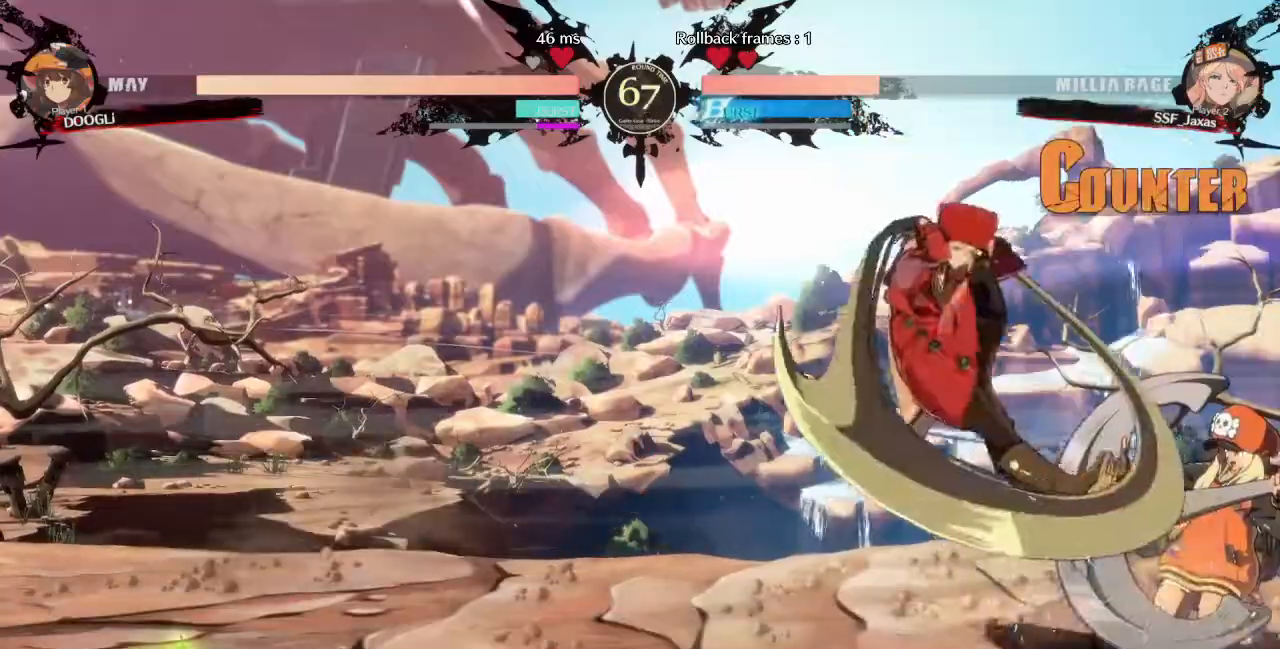
{"dt_ms": 520, "buttons": ["DPAD_RIGHT"], "events": [[40, "DPAD_RIGHT", "down"], [280, "R2", "down"], [400, "R2", "up"]]}
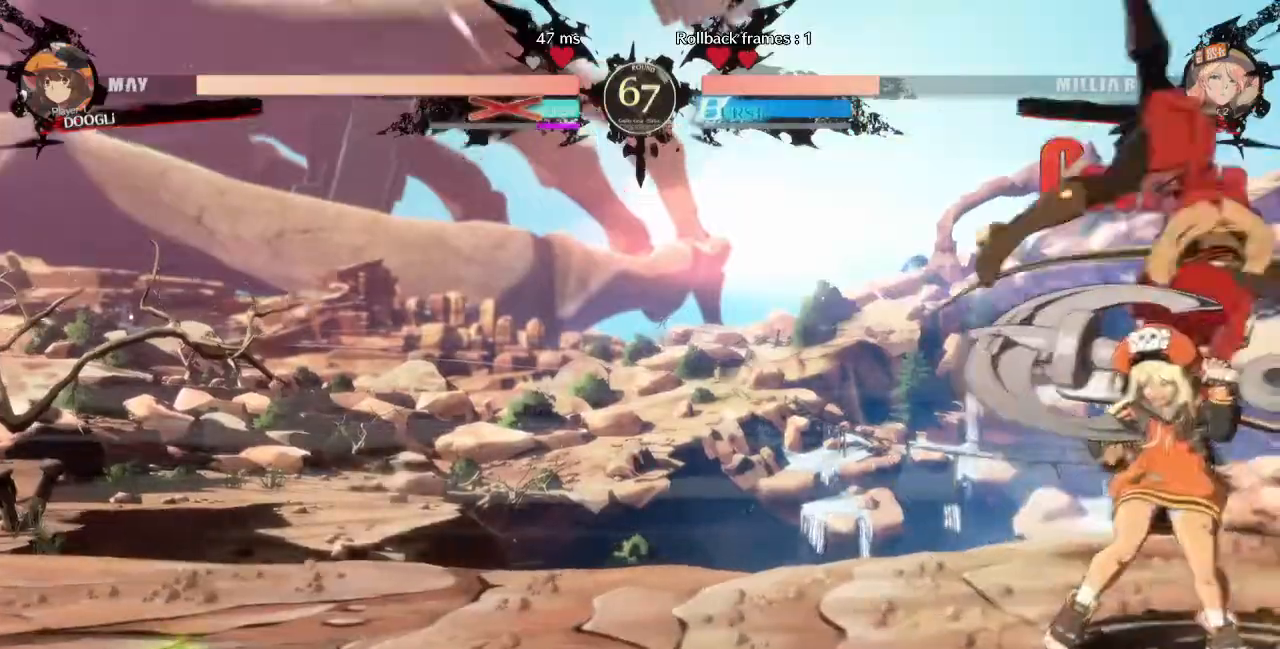
{"dt_ms": 480, "buttons": [], "events": [[120, "DPAD_RIGHT", "up"]]}
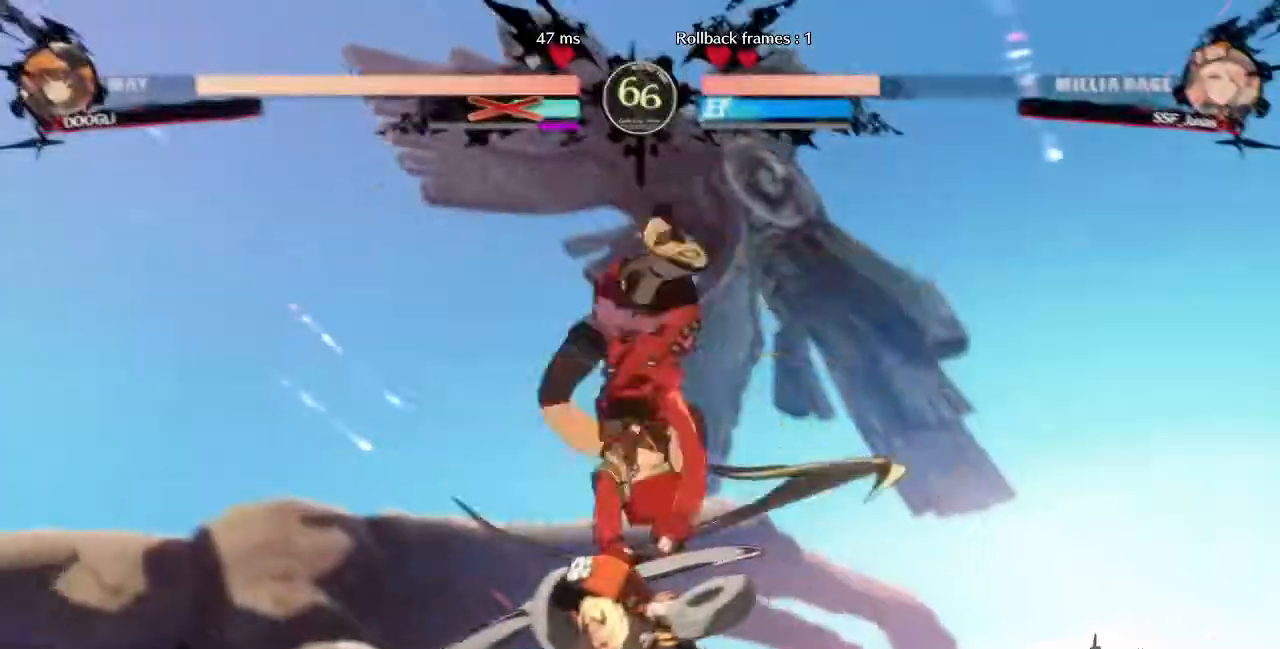
{"dt_ms": 520, "buttons": []}
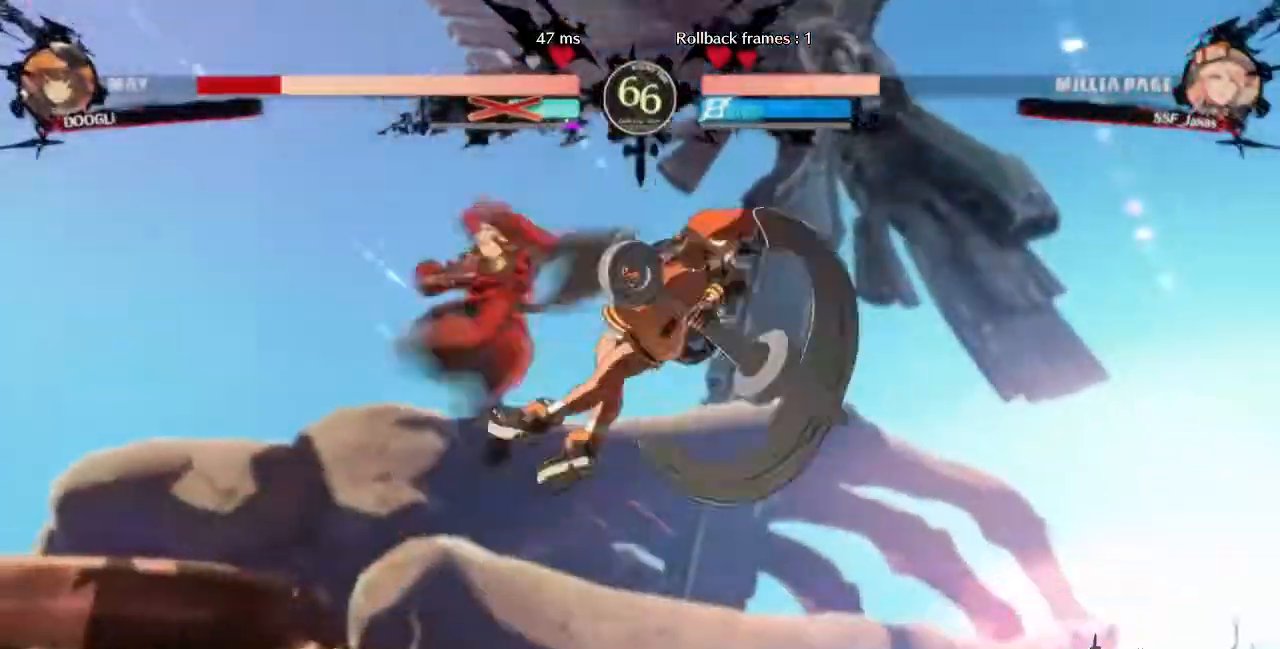
{"dt_ms": 480, "buttons": ["DPAD_LEFT"], "events": [[120, "DPAD_DOWN", "down"], [160, "DPAD_RIGHT", "down"], [280, "DPAD_DOWN", "up"], [320, "R1", "down"], [360, "DPAD_RIGHT", "up"], [400, "DPAD_LEFT", "down"], [400, "R1", "up"]]}
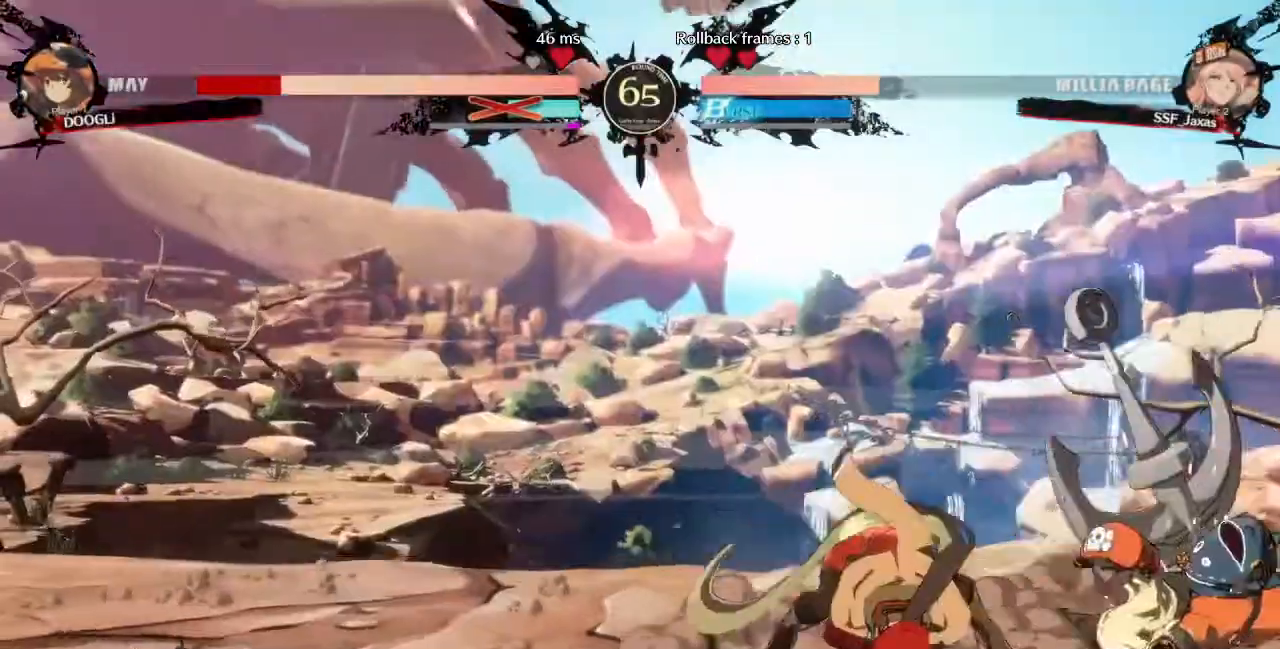
{"dt_ms": 520, "buttons": ["DPAD_LEFT"], "events": []}